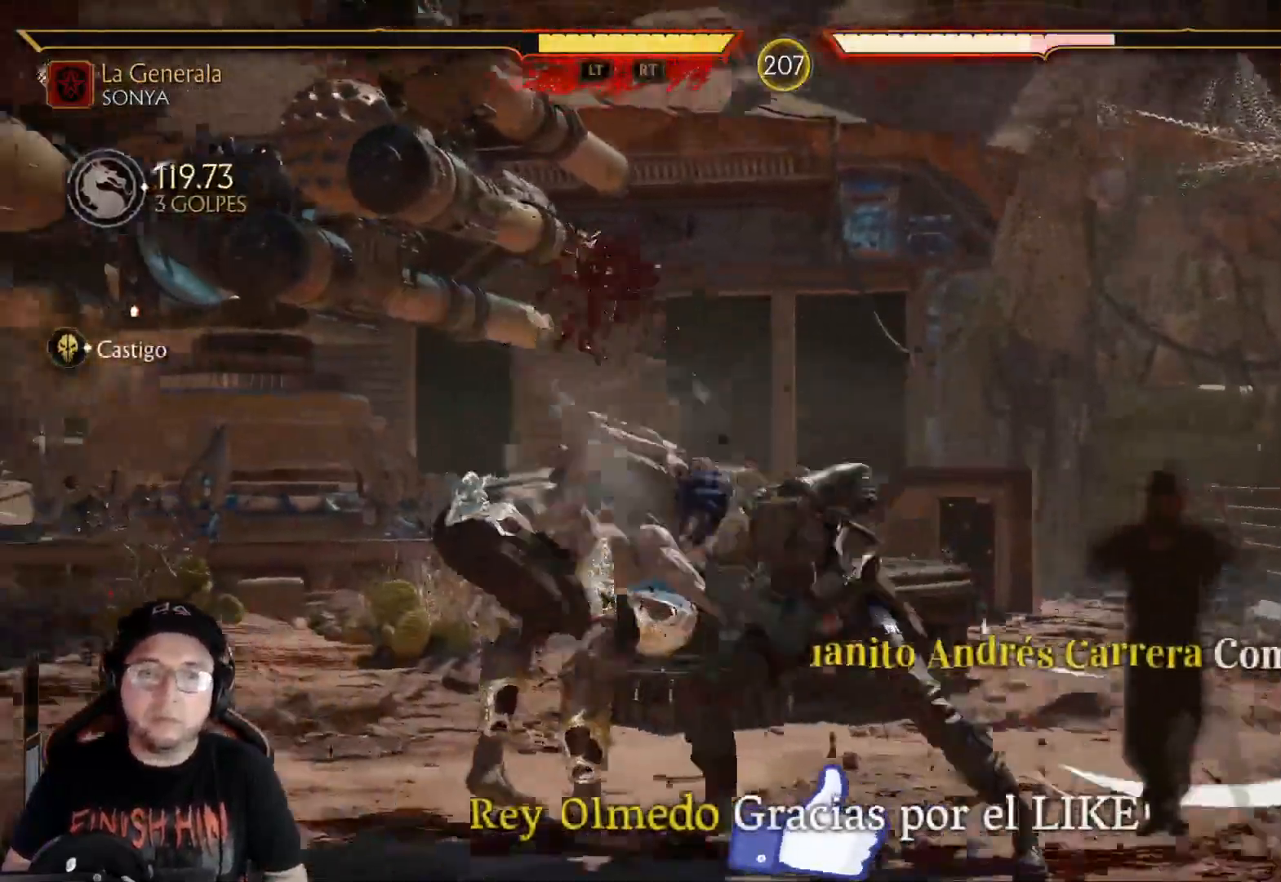
Gameplay with a controller (Xbox layout); each line is a JSON object with the inputs held at the frame after it. "events" lists button and stick changes between this image and that frame as [ms after this image, input, new state], when the widget could be followed in between. Not read: L3 R3 SHARE.
{"buttons": [], "left_stick": "center", "right_stick": "center", "events": [[50, "A", "down"], [100, "A", "up"], [134, "R2", "down"], [217, "DPAD_RIGHT", "up"], [267, "R2", "up"], [368, "DPAD_LEFT", "down"], [434, "DPAD_LEFT", "up"]]}
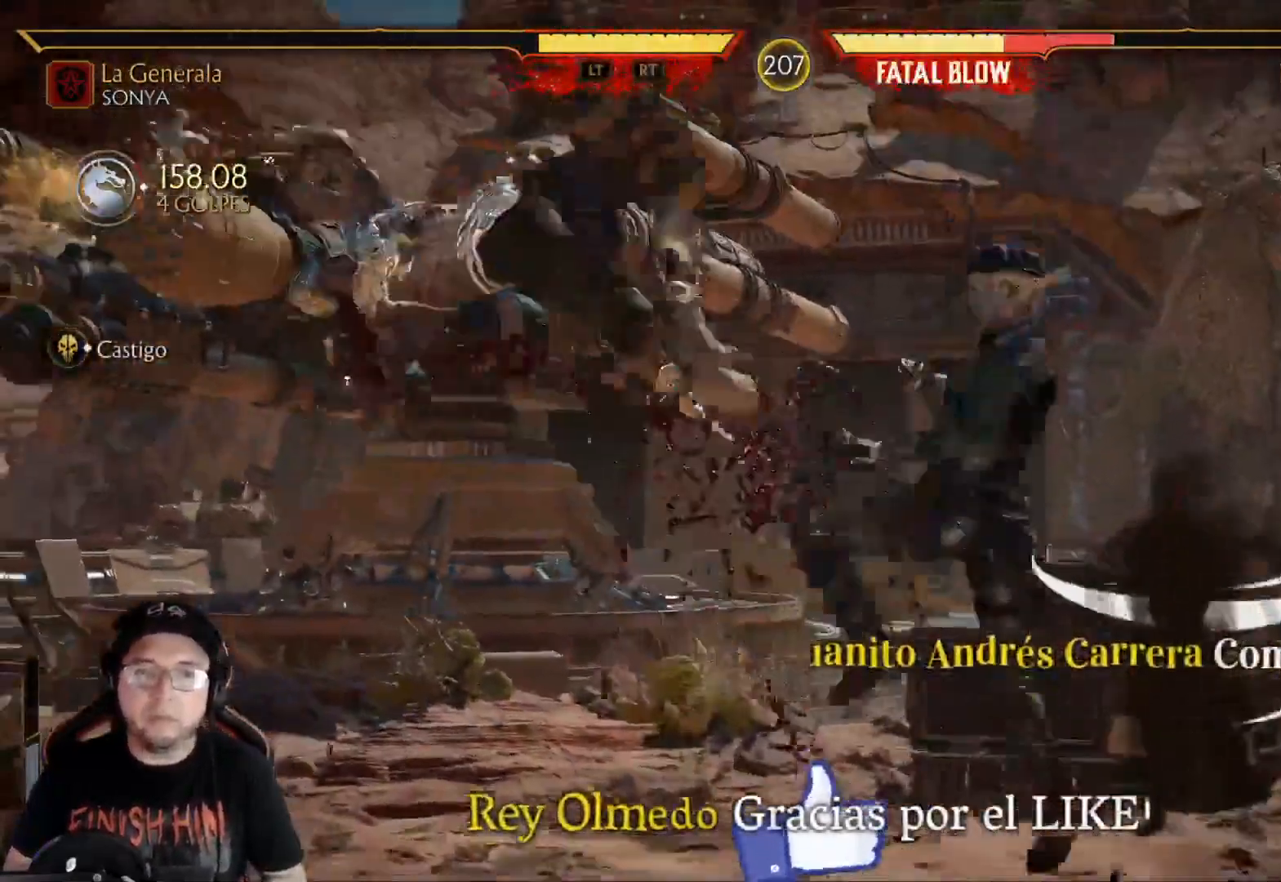
{"buttons": ["X"], "left_stick": "center", "right_stick": "center", "events": [[17, "DPAD_LEFT", "down"], [67, "DPAD_LEFT", "up"], [134, "DPAD_LEFT", "down"], [234, "DPAD_LEFT", "up"], [318, "Y", "down"], [418, "Y", "up"], [502, "X", "down"]]}
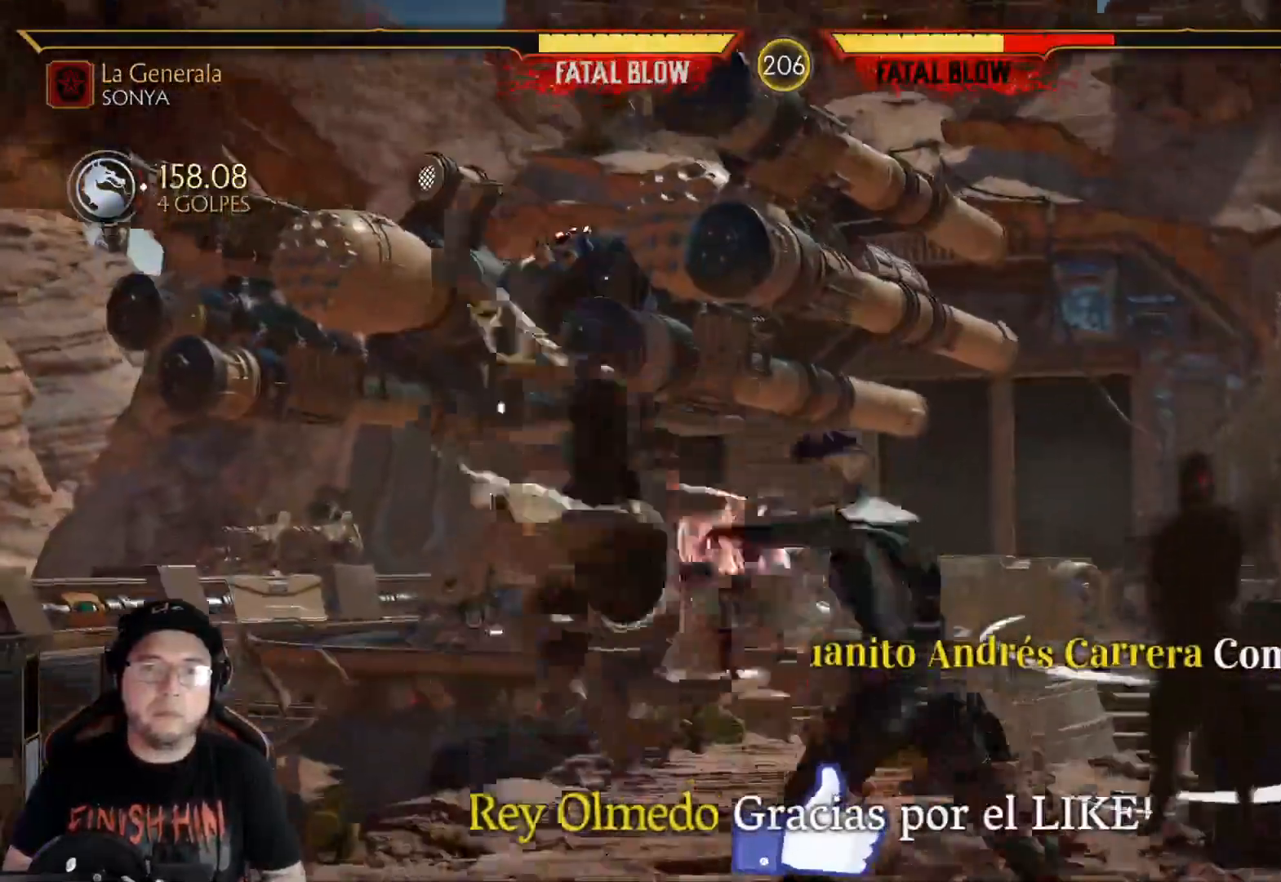
{"buttons": ["Y"], "left_stick": "center", "right_stick": "center", "events": [[83, "X", "up"], [133, "Y", "down"], [217, "Y", "up"], [317, "X", "down"], [401, "X", "up"], [484, "Y", "down"]]}
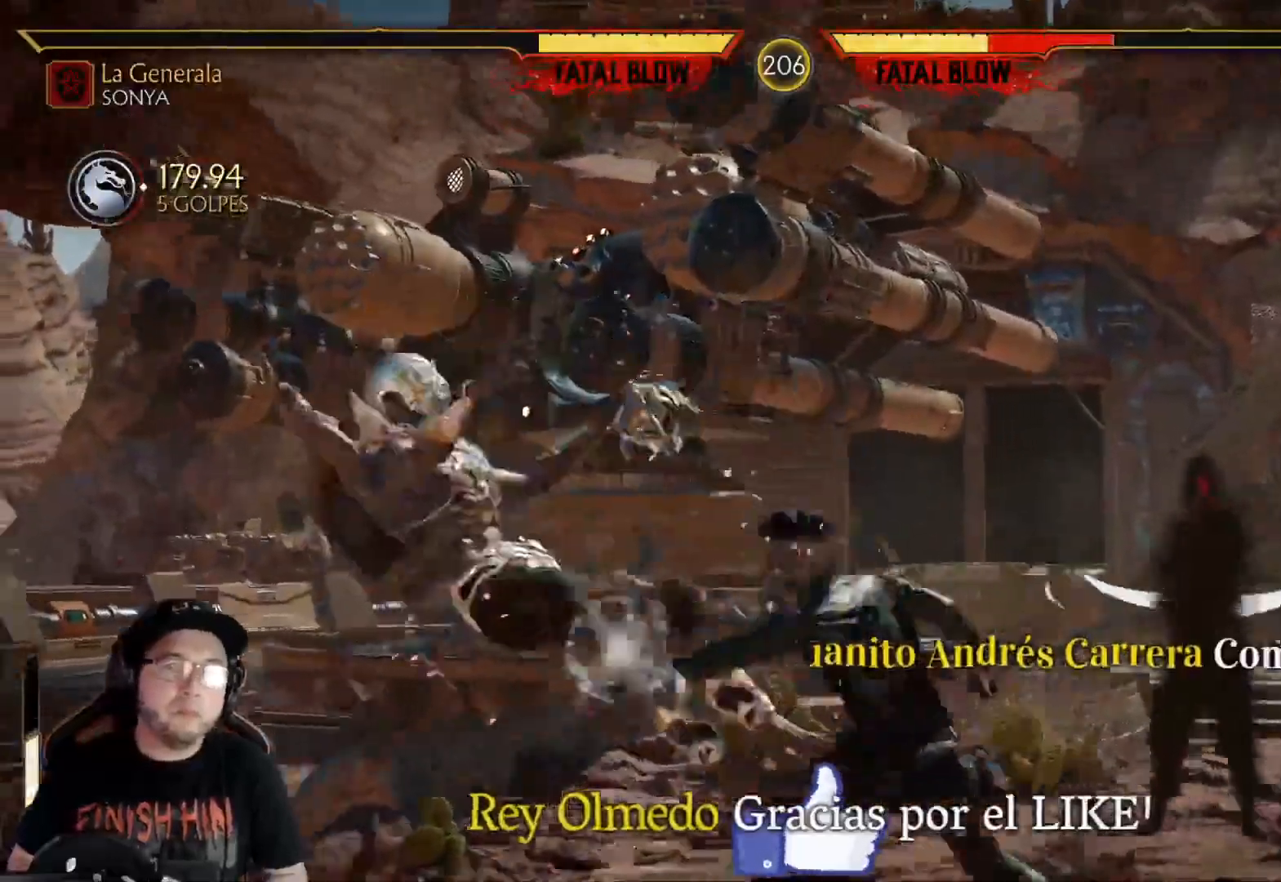
{"buttons": ["A", "X"], "left_stick": "center", "right_stick": "center", "events": [[67, "Y", "up"], [234, "A", "down"], [234, "X", "down"]]}
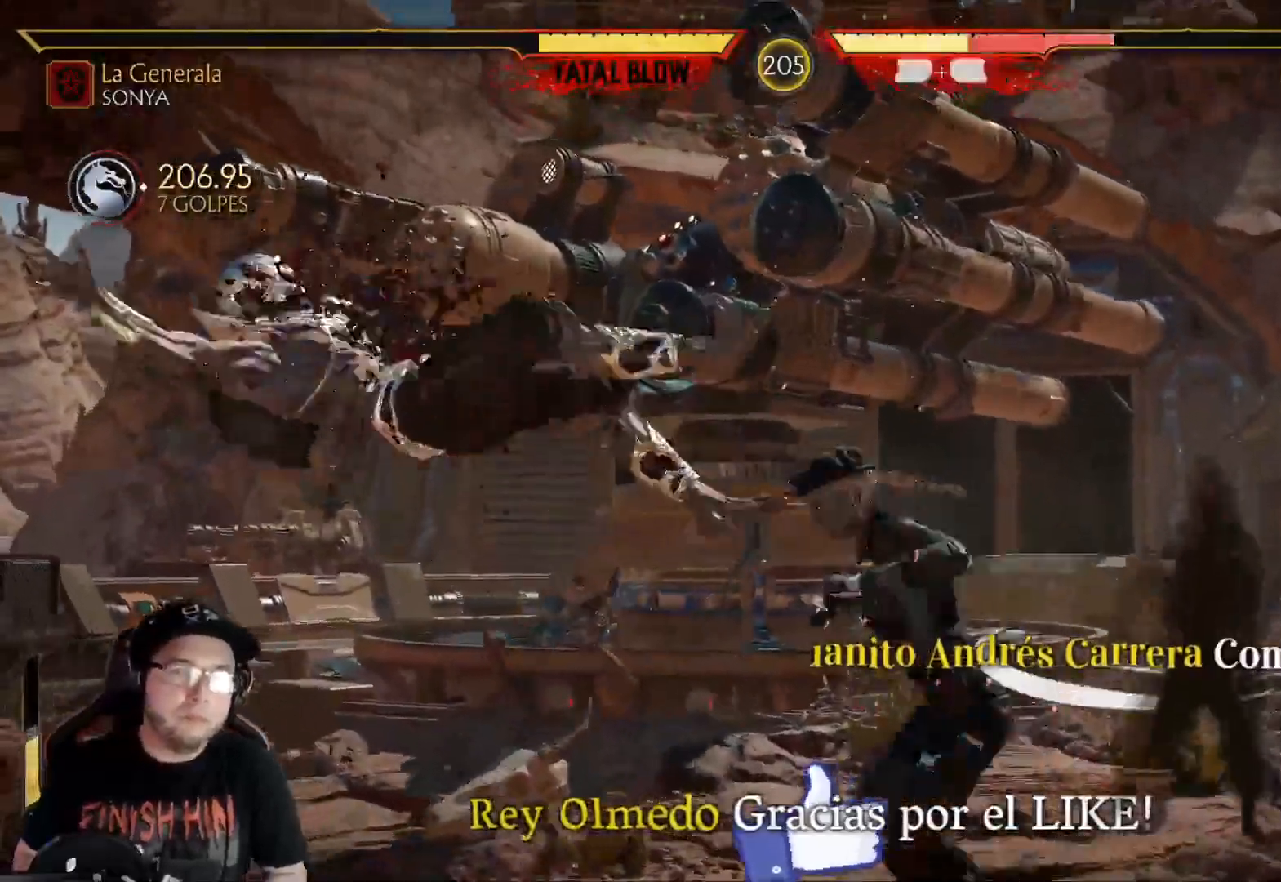
{"buttons": ["A", "X"], "left_stick": "center", "right_stick": "center", "events": []}
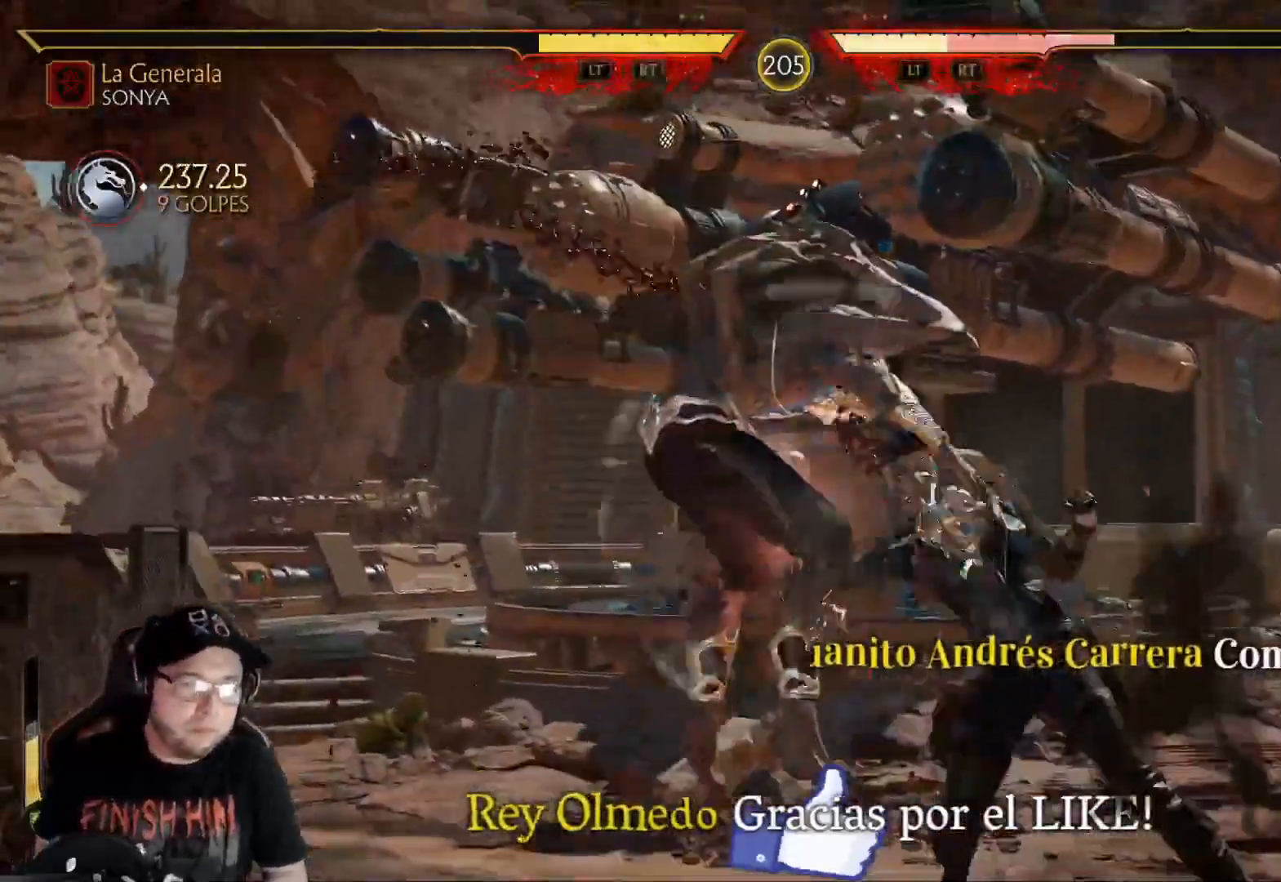
{"buttons": ["R2"], "left_stick": "center", "right_stick": "center", "events": [[217, "A", "up"], [217, "X", "up"], [284, "R2", "down"], [401, "R2", "up"], [468, "R2", "down"]]}
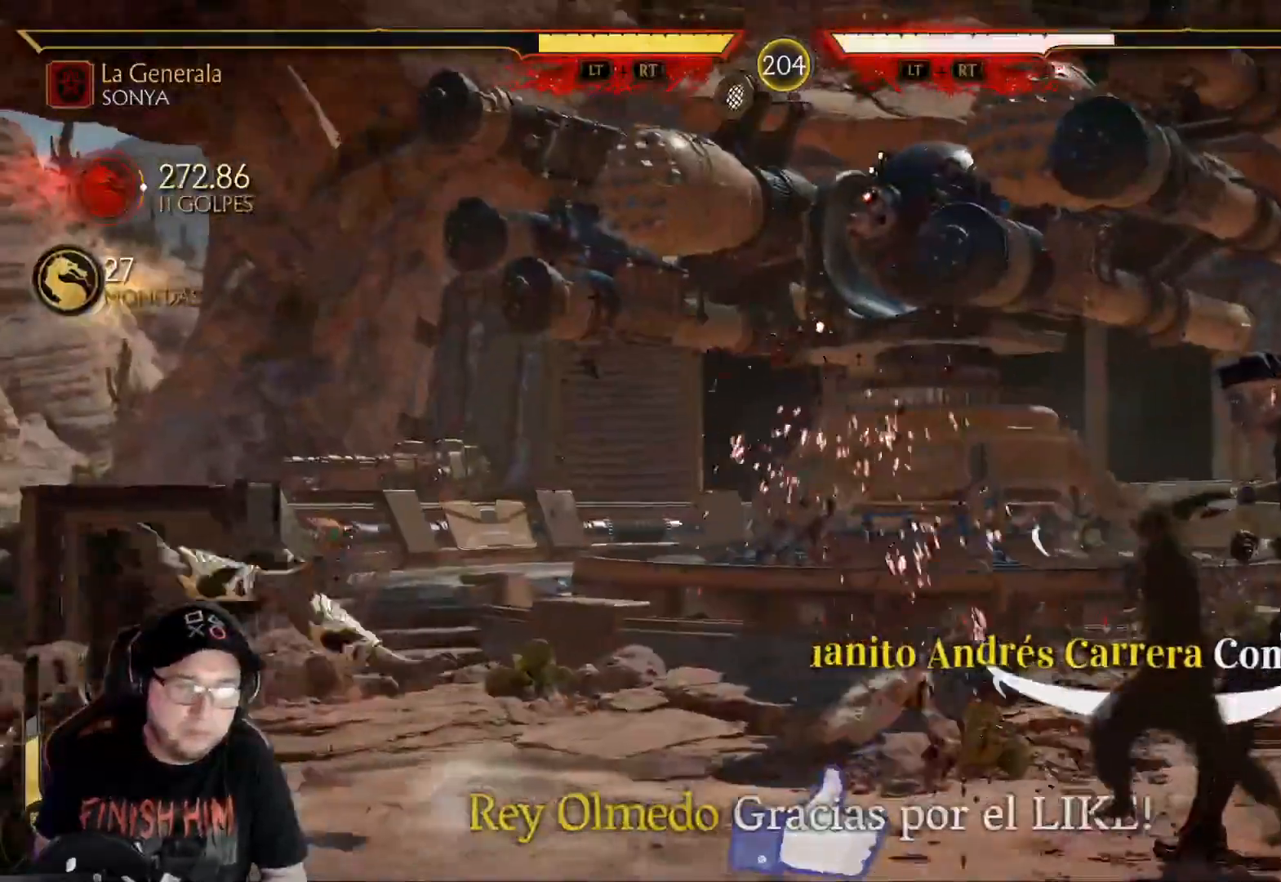
{"buttons": [], "left_stick": "center", "right_stick": "center", "events": [[117, "R2", "up"], [250, "DPAD_RIGHT", "down"], [300, "DPAD_RIGHT", "up"], [401, "DPAD_RIGHT", "down"], [434, "DPAD_RIGHT", "up"]]}
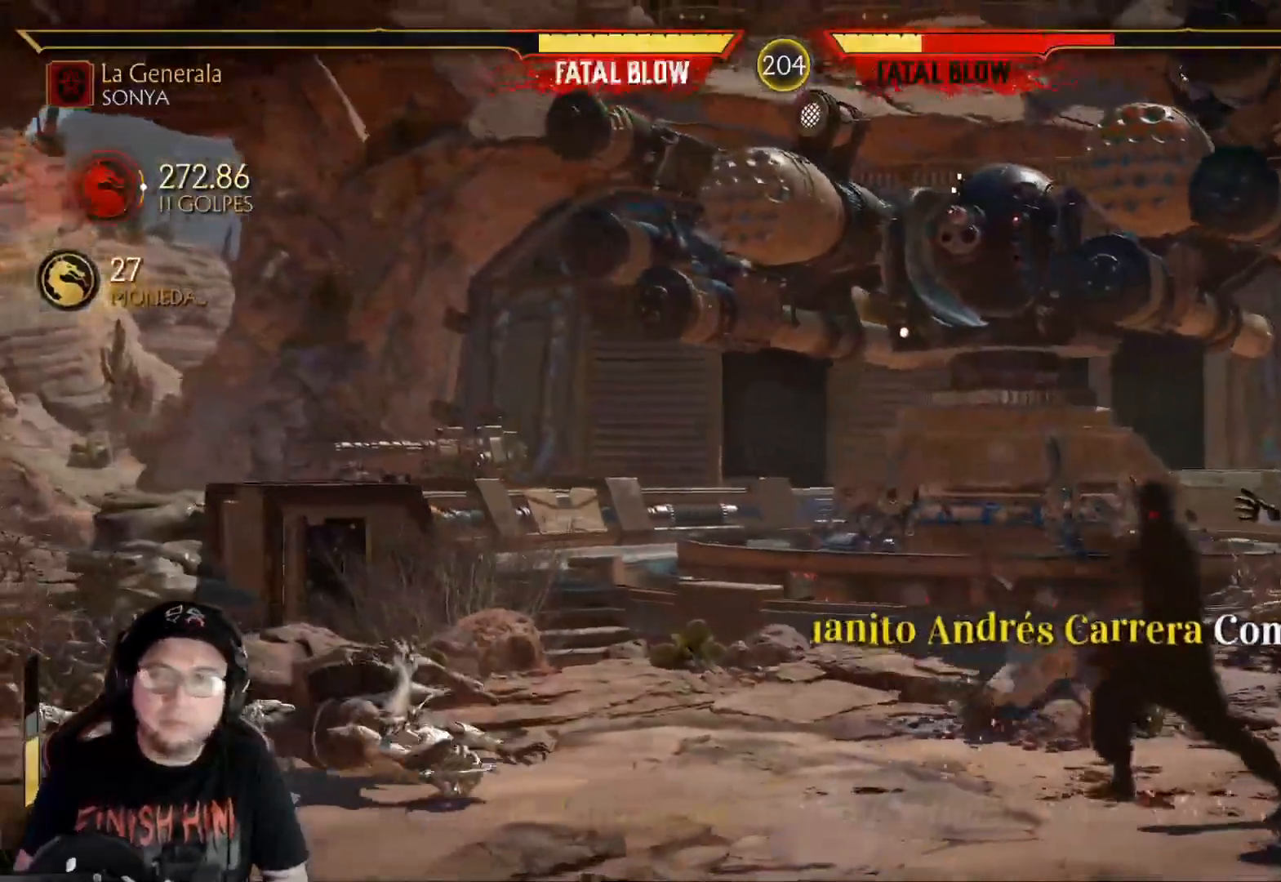
{"buttons": [], "left_stick": "center", "right_stick": "center", "events": [[17, "DPAD_RIGHT", "down"], [100, "DPAD_RIGHT", "up"], [134, "DPAD_RIGHT", "down"], [217, "DPAD_RIGHT", "up"], [301, "DPAD_RIGHT", "down"], [468, "DPAD_RIGHT", "up"]]}
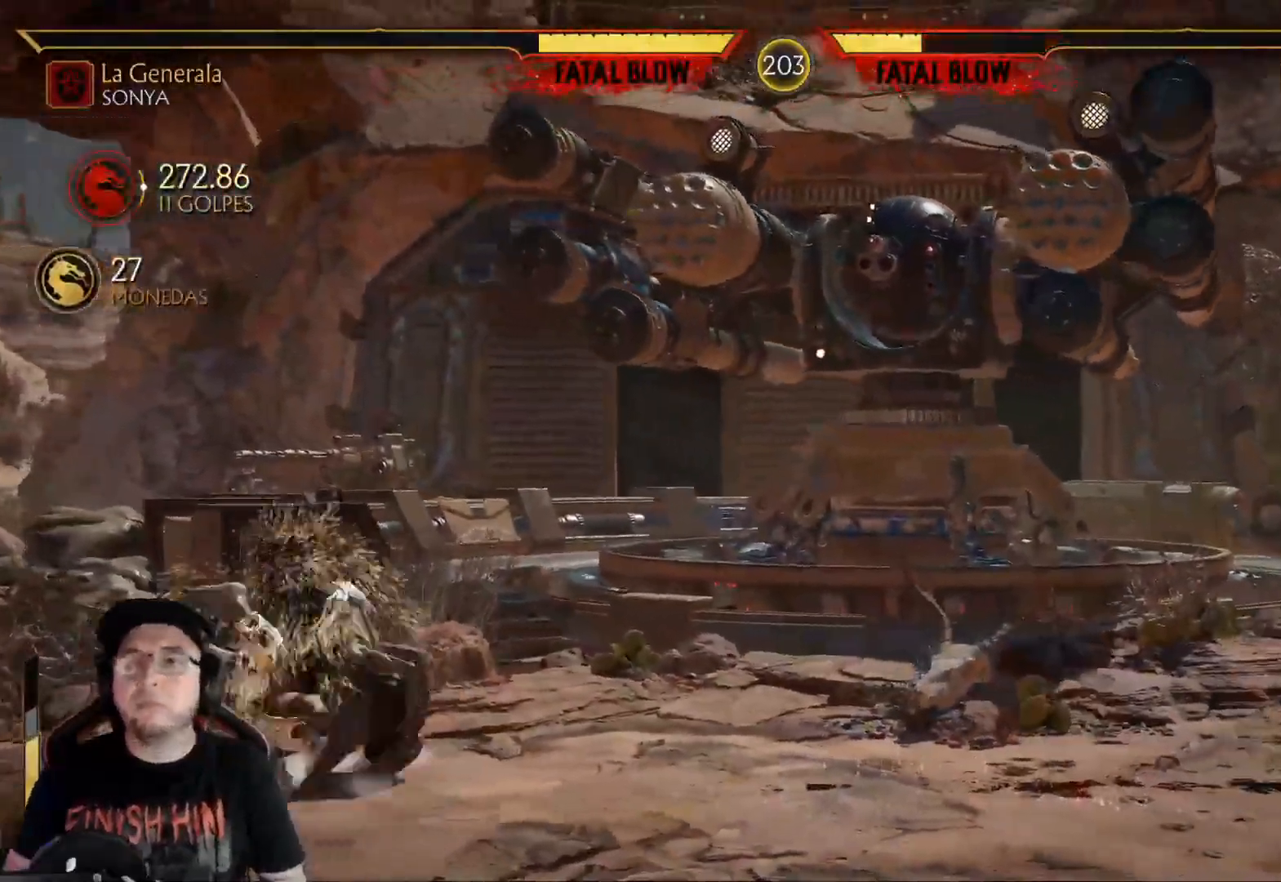
{"buttons": ["DPAD_RIGHT"], "left_stick": "center", "right_stick": "center", "events": [[33, "DPAD_RIGHT", "down"], [50, "L2", "down"], [100, "DPAD_RIGHT", "up"], [100, "L2", "up"], [150, "DPAD_RIGHT", "down"], [367, "DPAD_RIGHT", "up"], [434, "DPAD_RIGHT", "down"]]}
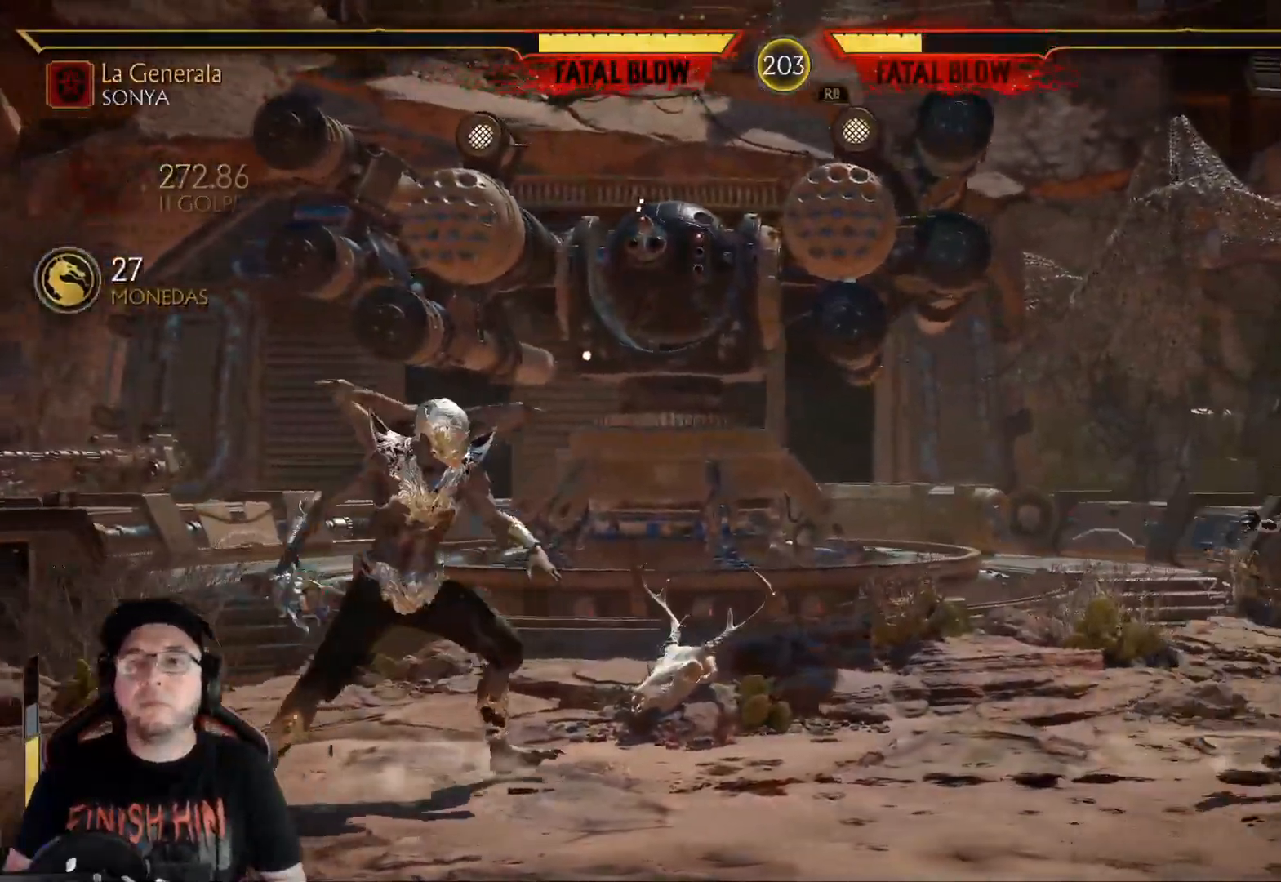
{"buttons": [], "left_stick": "center", "right_stick": "center", "events": [[34, "DPAD_RIGHT", "up"], [101, "DPAD_RIGHT", "down"], [318, "DPAD_RIGHT", "up"], [385, "DPAD_RIGHT", "down"], [468, "DPAD_RIGHT", "up"]]}
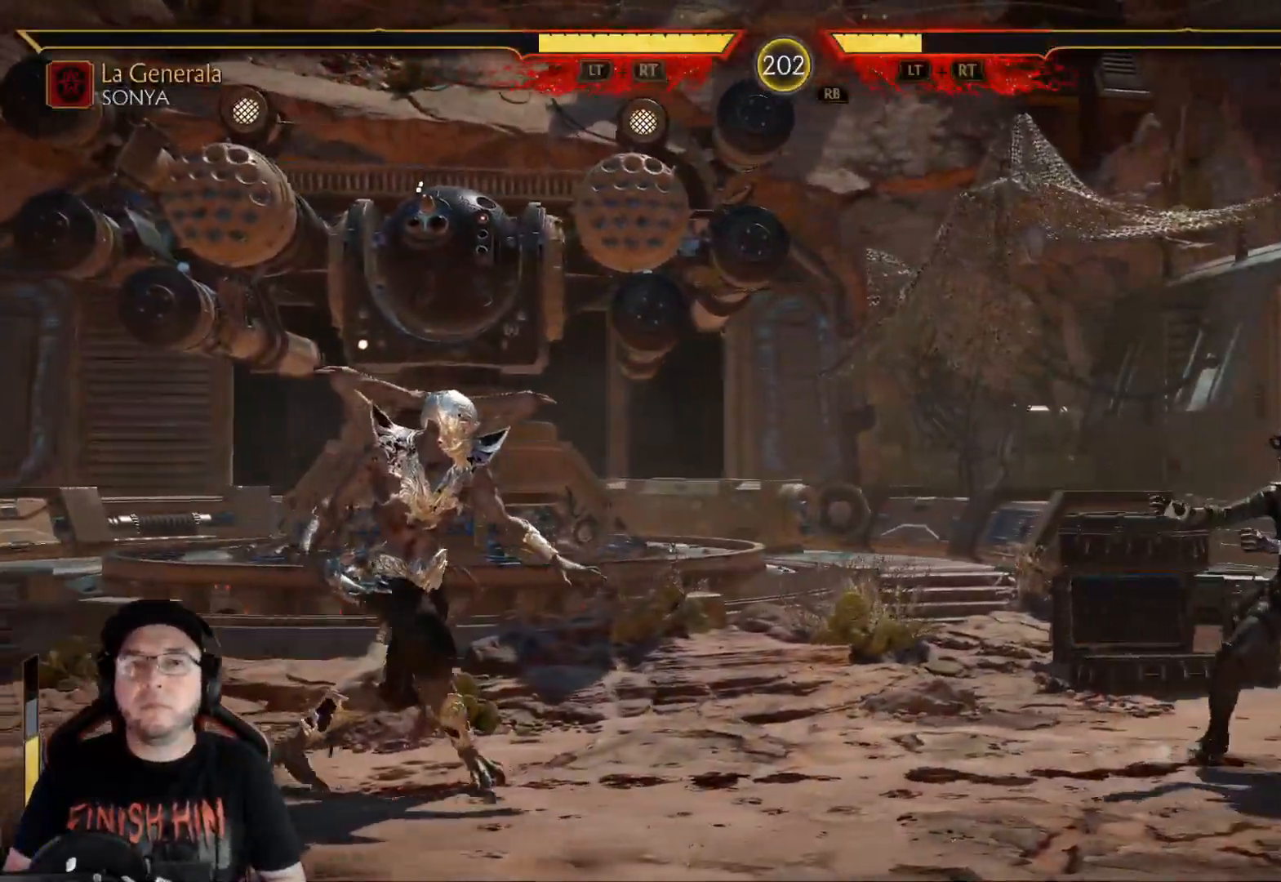
{"buttons": ["DPAD_LEFT"], "left_stick": "center", "right_stick": "center", "events": [[33, "DPAD_RIGHT", "down"], [418, "DPAD_RIGHT", "up"], [501, "DPAD_LEFT", "down"]]}
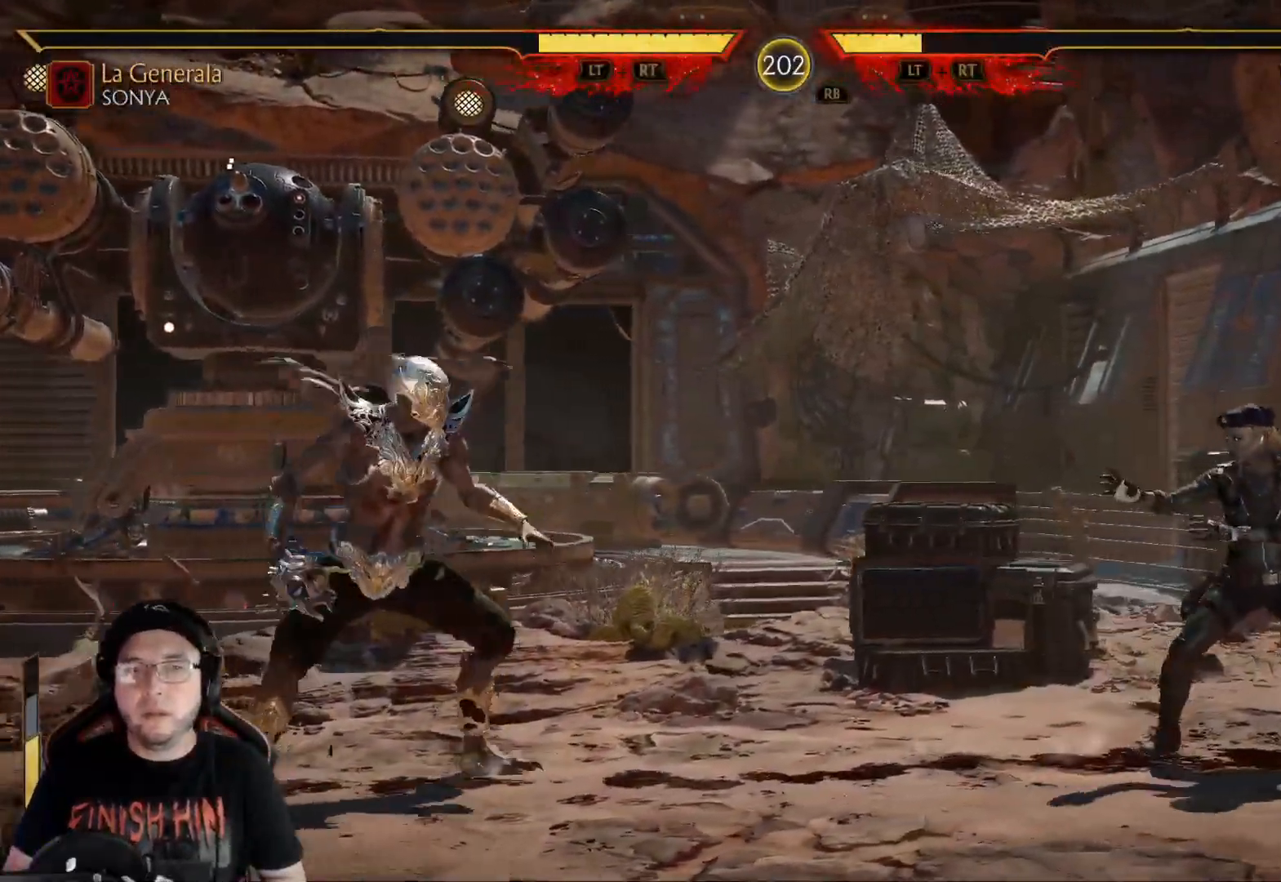
{"buttons": [], "left_stick": "center", "right_stick": "center", "events": [[17, "DPAD_UP", "down"], [234, "DPAD_UP", "up"], [268, "DPAD_LEFT", "up"]]}
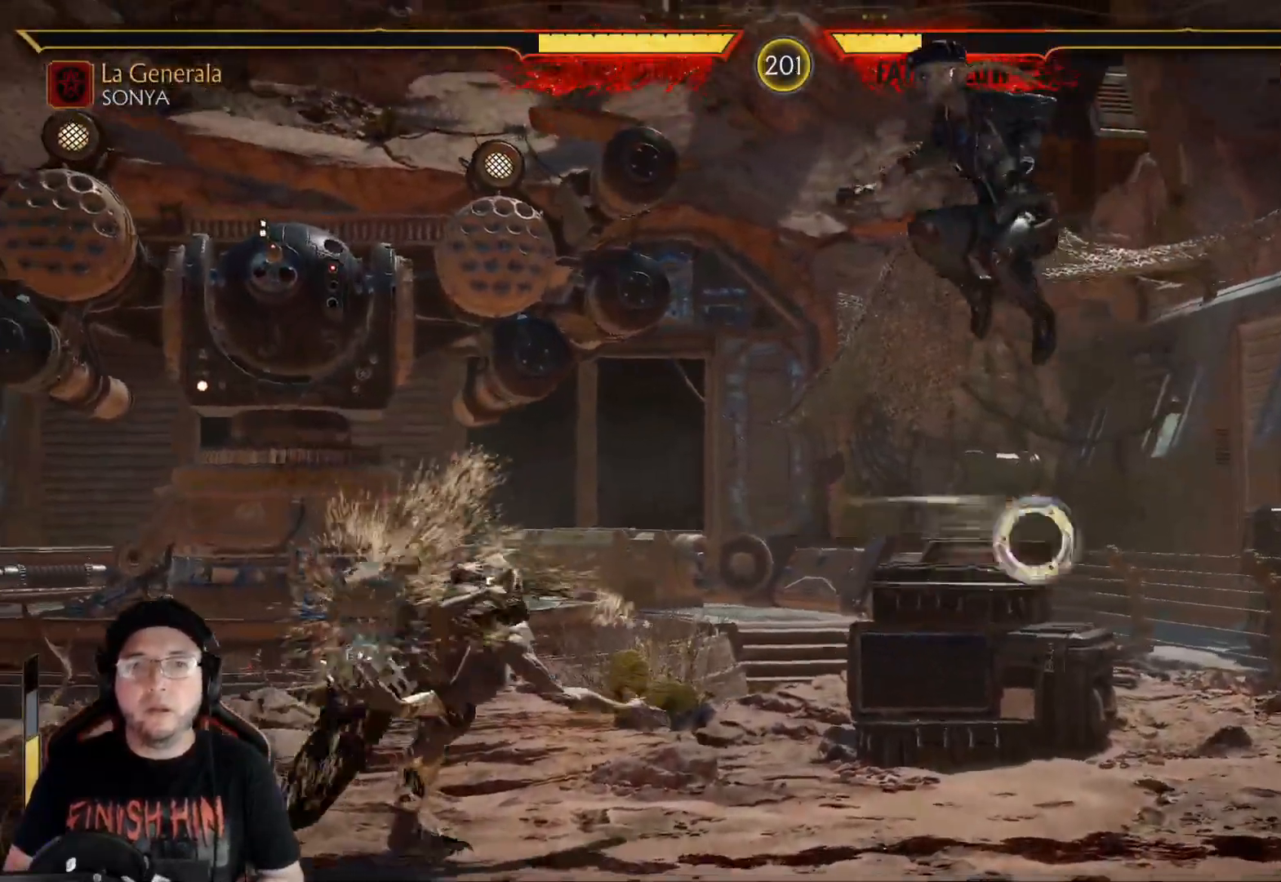
{"buttons": ["L2", "R2"], "left_stick": "center", "right_stick": "center", "events": [[16, "R2", "down"], [167, "R2", "up"], [334, "L2", "down"], [334, "R2", "down"], [418, "L2", "up"], [451, "L2", "down"]]}
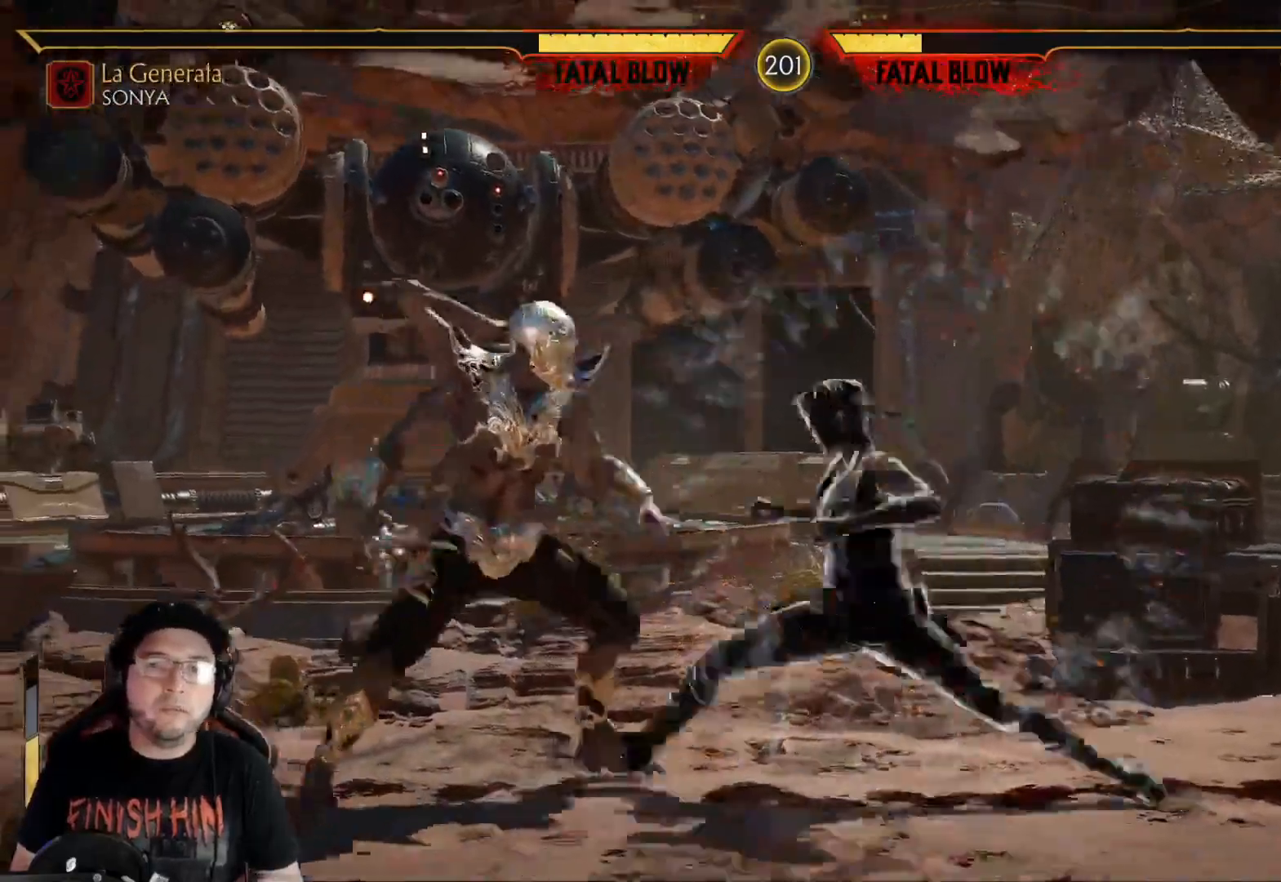
{"buttons": [], "left_stick": "center", "right_stick": "center", "events": [[34, "L2", "up"], [84, "R2", "up"]]}